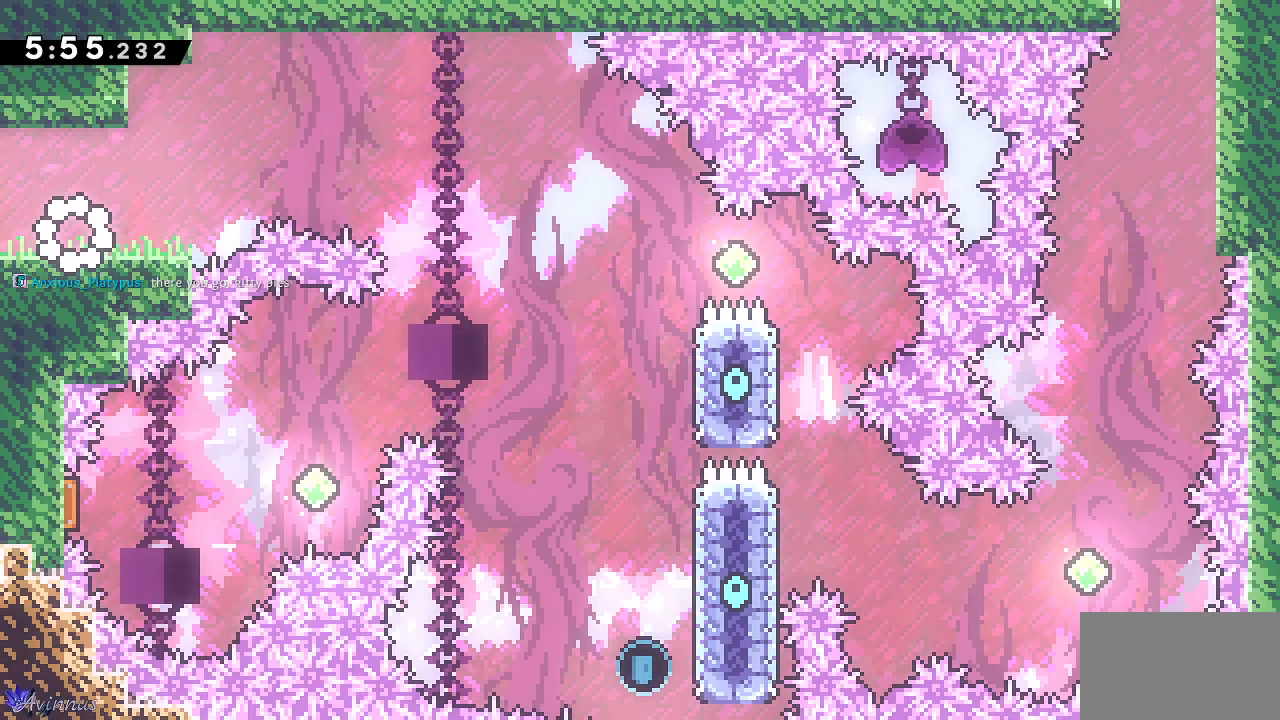
Gameplay with a controller (PlayStation layout); each line is a JSON object with the inputs held at the frame after it. "events" lists button and stick changes between this image and that frame as [ms after this image, input, new state], when the widget could be followed in between.
{"buttons": ["DPAD_RIGHT"], "left_stick": "center", "right_stick": "center", "events": [[483, "DPAD_RIGHT", "down"]]}
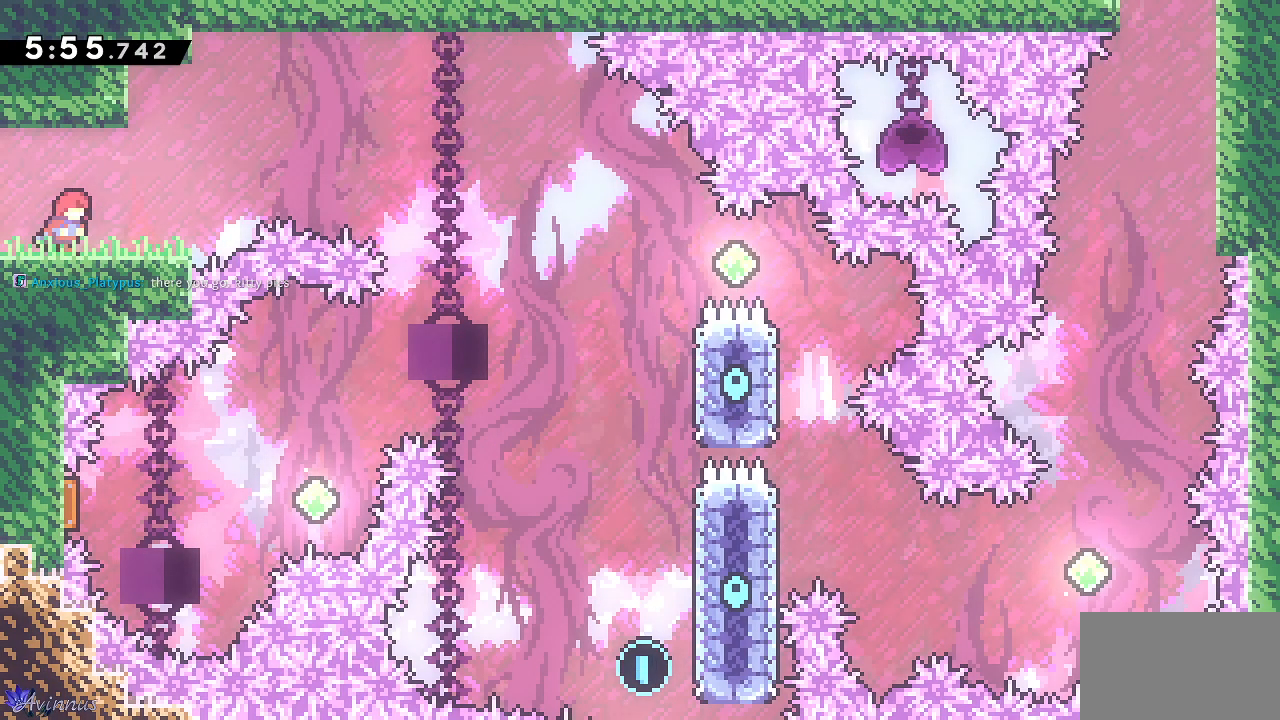
{"buttons": ["CROSS", "DPAD_RIGHT"], "left_stick": "center", "right_stick": "center", "events": [[367, "CROSS", "down"]]}
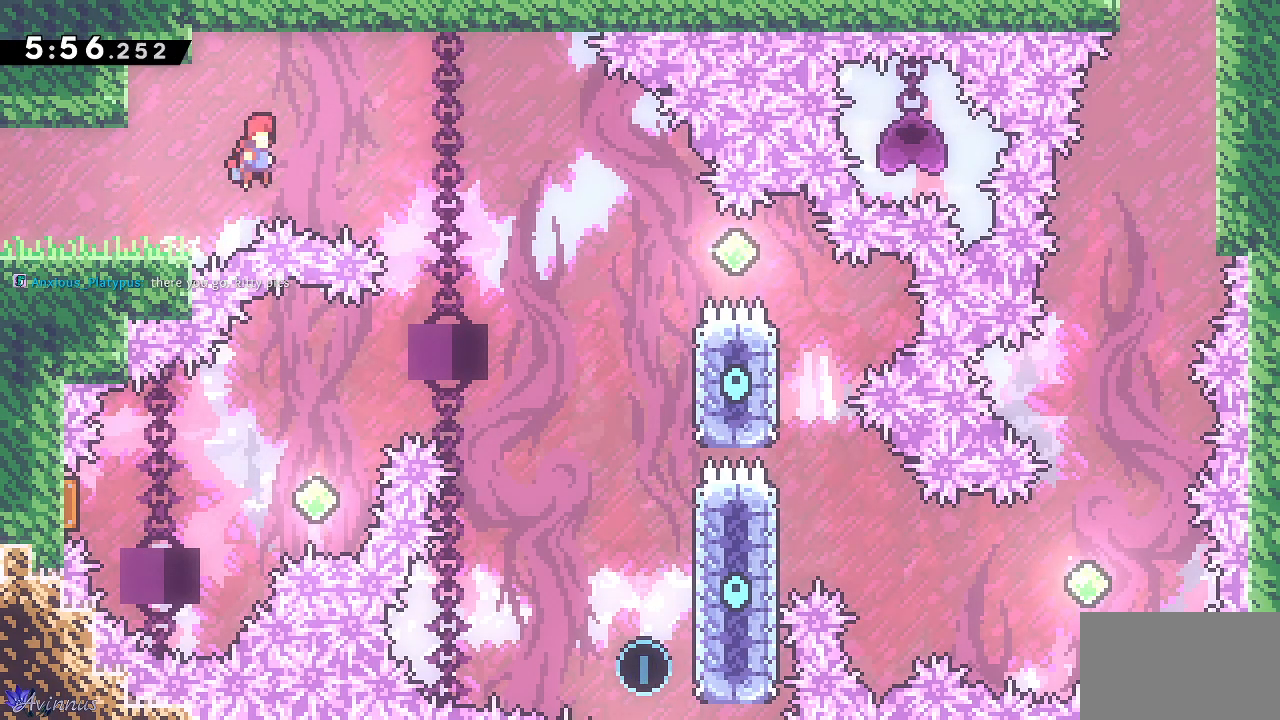
{"buttons": ["CROSS", "DPAD_RIGHT"], "left_stick": "center", "right_stick": "center", "events": []}
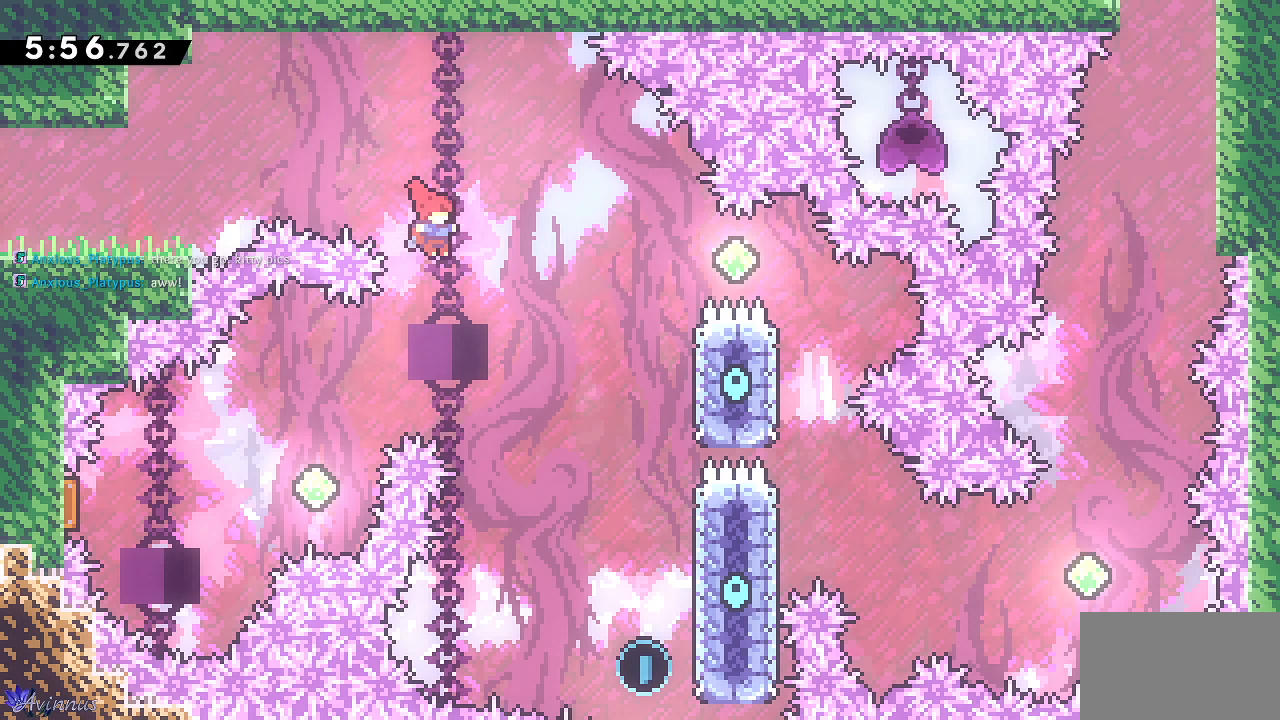
{"buttons": ["CROSS", "DPAD_RIGHT"], "left_stick": "center", "right_stick": "center", "events": []}
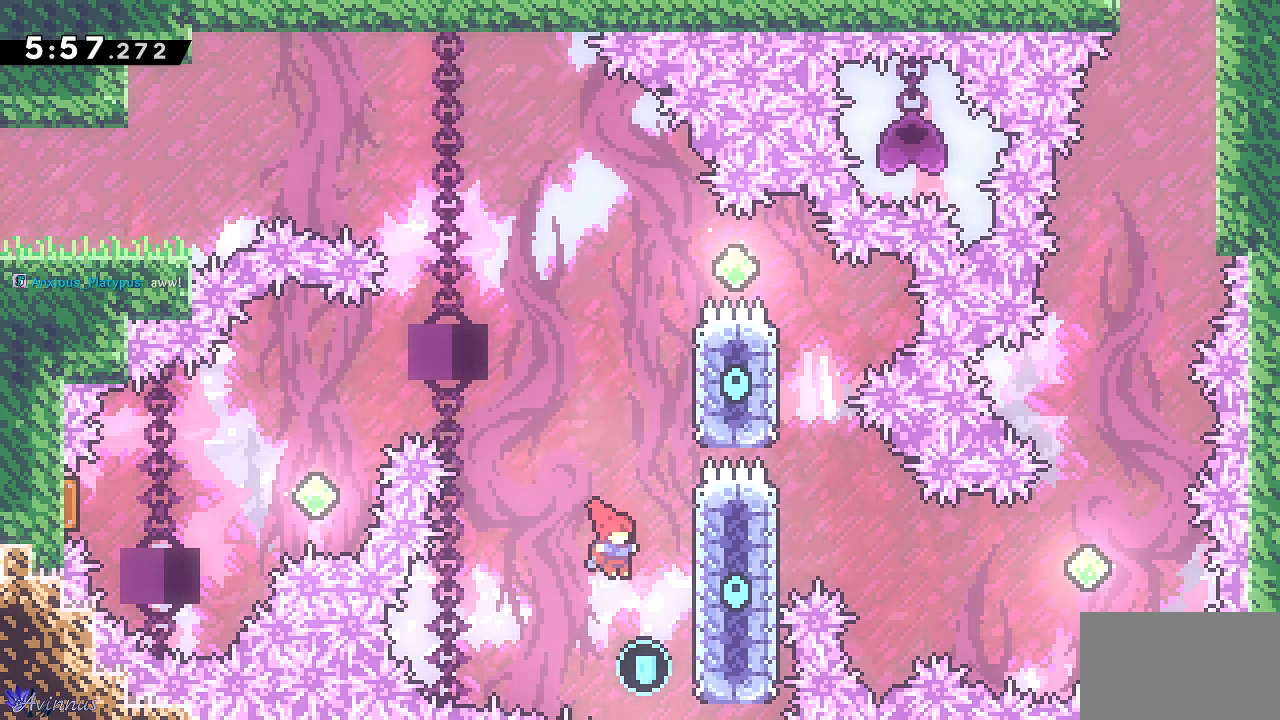
{"buttons": ["CROSS", "DPAD_UP", "DPAD_LEFT"], "left_stick": "center", "right_stick": "center", "events": [[167, "CROSS", "up"], [200, "DPAD_RIGHT", "up"], [200, "DPAD_UP", "down"], [250, "SQUARE", "down"], [317, "DPAD_LEFT", "down"], [367, "CROSS", "down"], [367, "SQUARE", "up"]]}
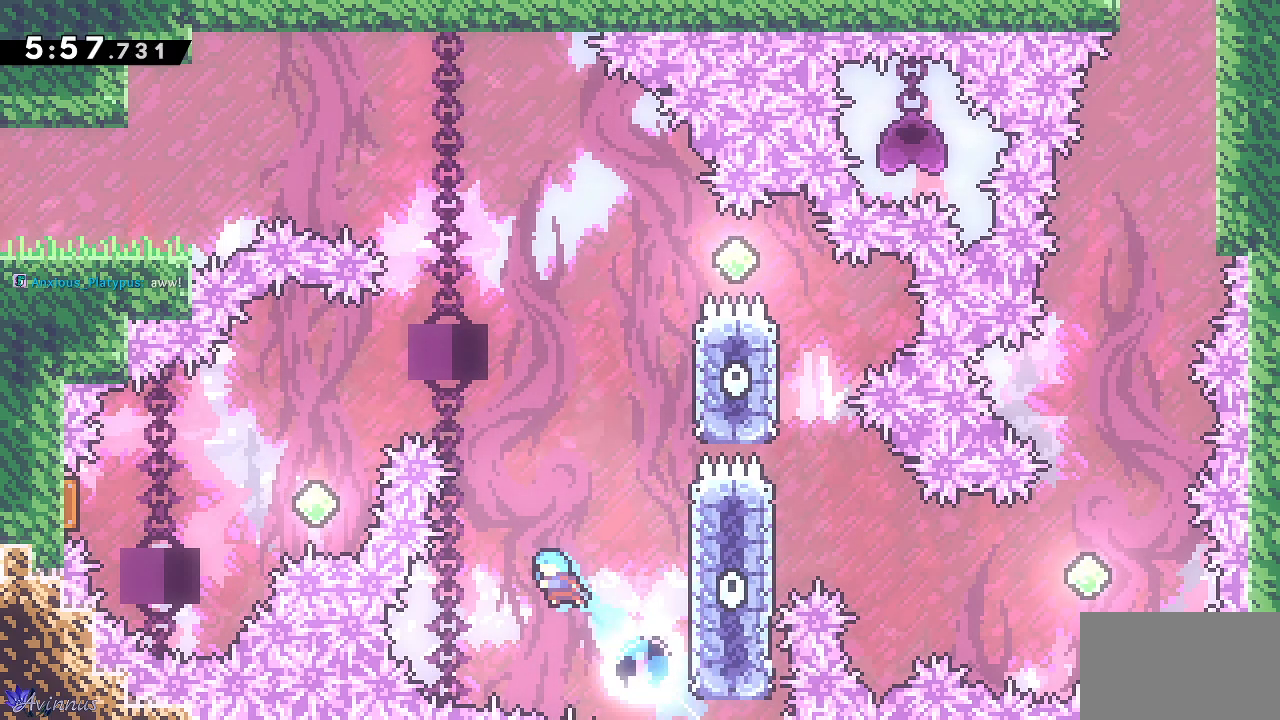
{"buttons": [], "left_stick": "center", "right_stick": "center", "events": [[50, "DPAD_UP", "up"], [367, "DPAD_LEFT", "up"], [367, "DPAD_UP", "down"], [400, "CROSS", "up"], [400, "DPAD_UP", "up"]]}
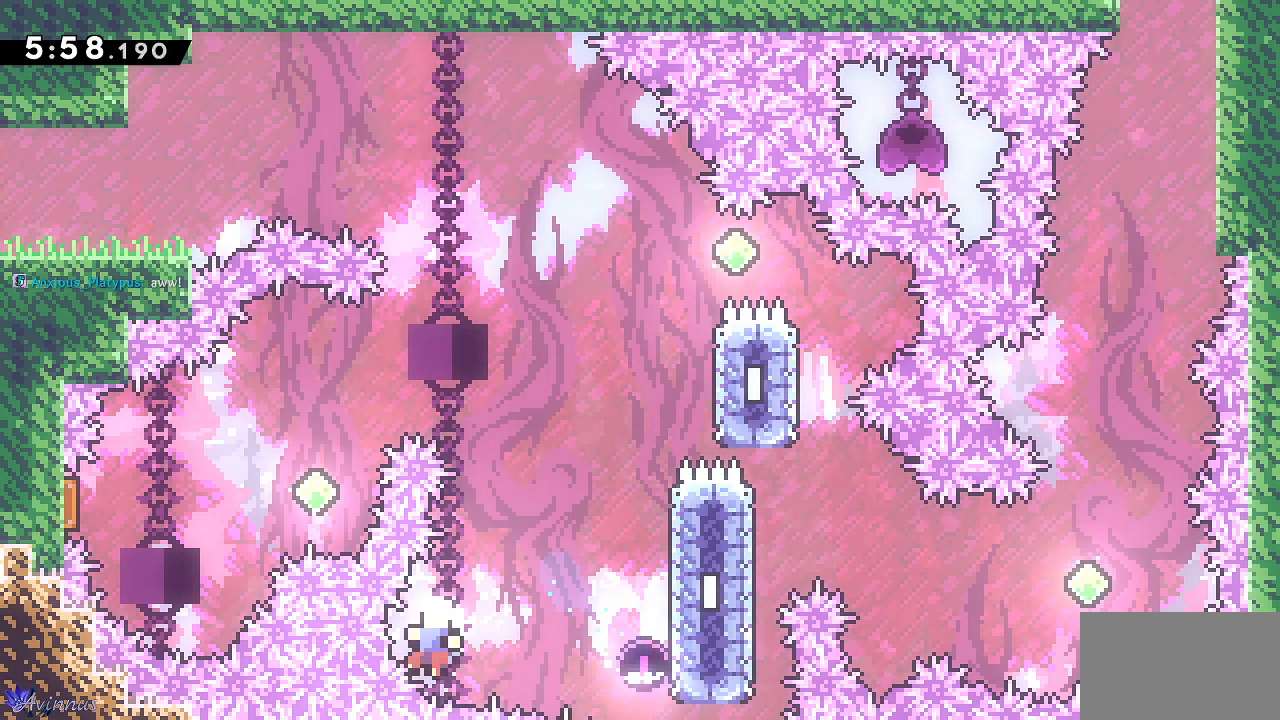
{"buttons": [], "left_stick": "center", "right_stick": "center", "events": []}
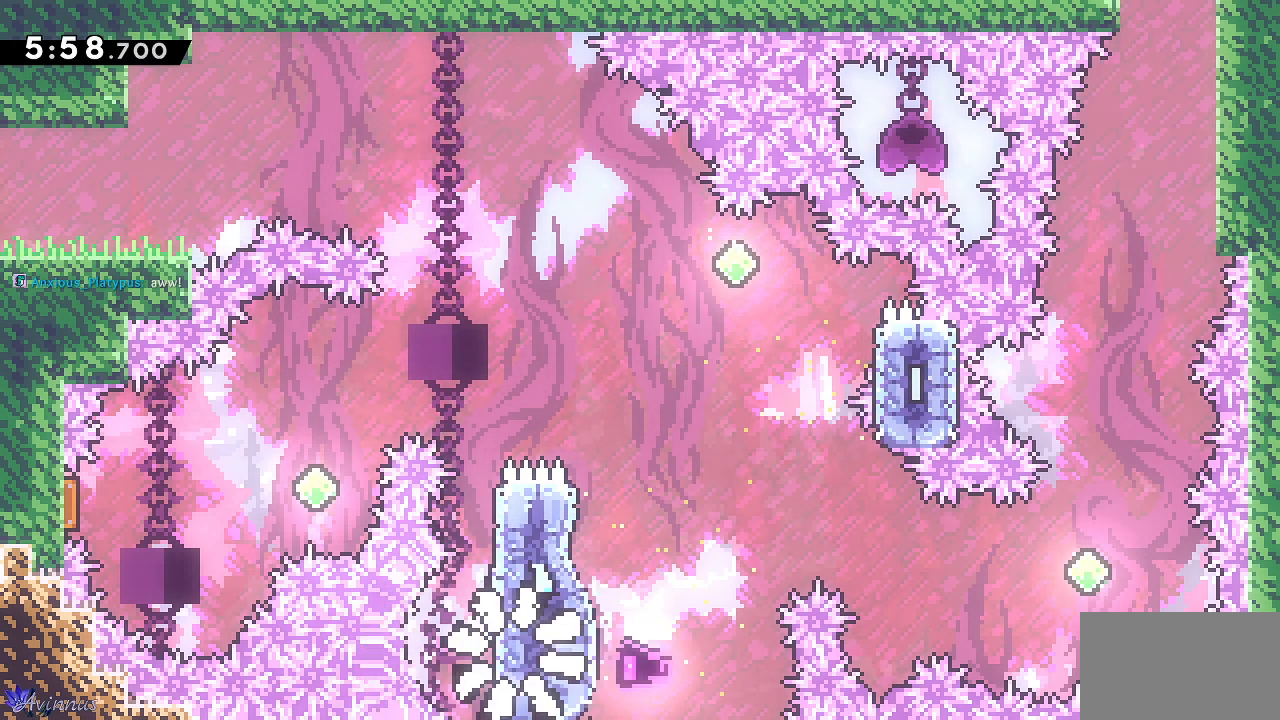
{"buttons": [], "left_stick": "center", "right_stick": "center", "events": []}